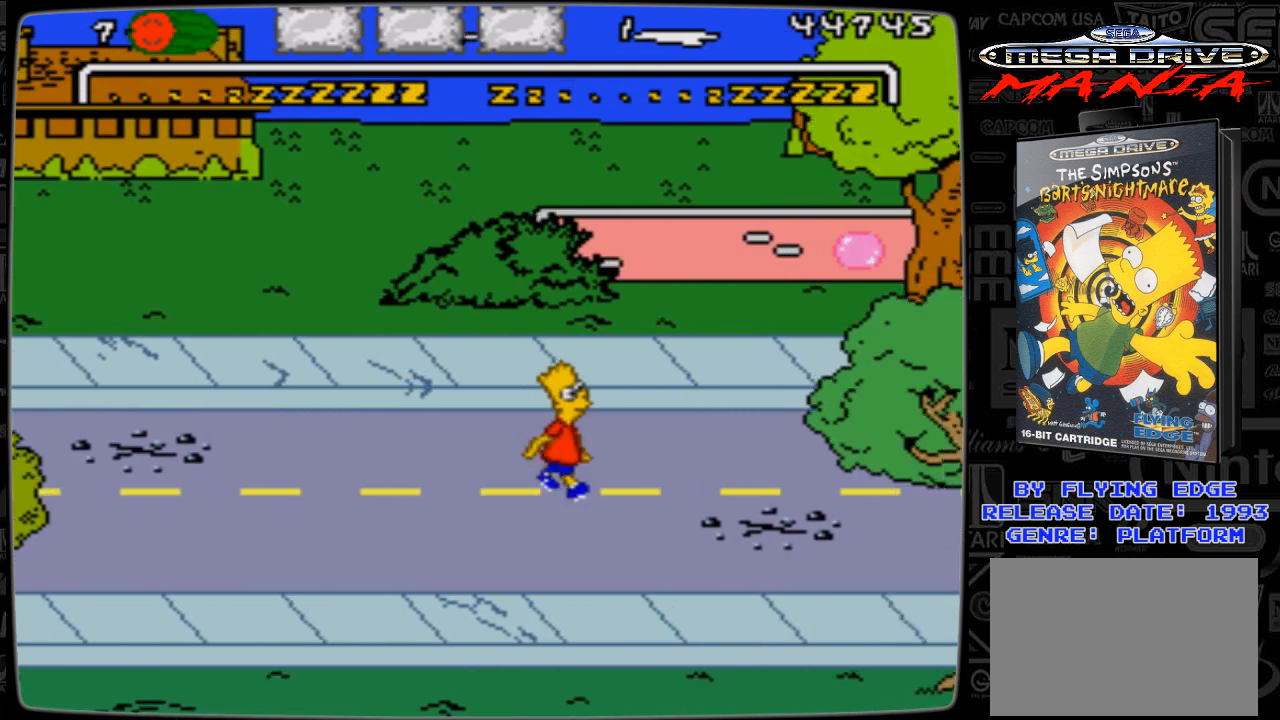
Gameplay with a controller; each line is a JSON object with the inputs held at the frame after it. "events" lists button and stick changes between this image and that frame as [ms after this image, input, new state], when the widget could be followed in between. Not read: L3 R3.
{"buttons": ["DPAD_RIGHT"], "events": [[133, "DPAD_RIGHT", "up"], [167, "DPAD_RIGHT", "down"], [267, "DPAD_RIGHT", "up"], [433, "DPAD_RIGHT", "down"]]}
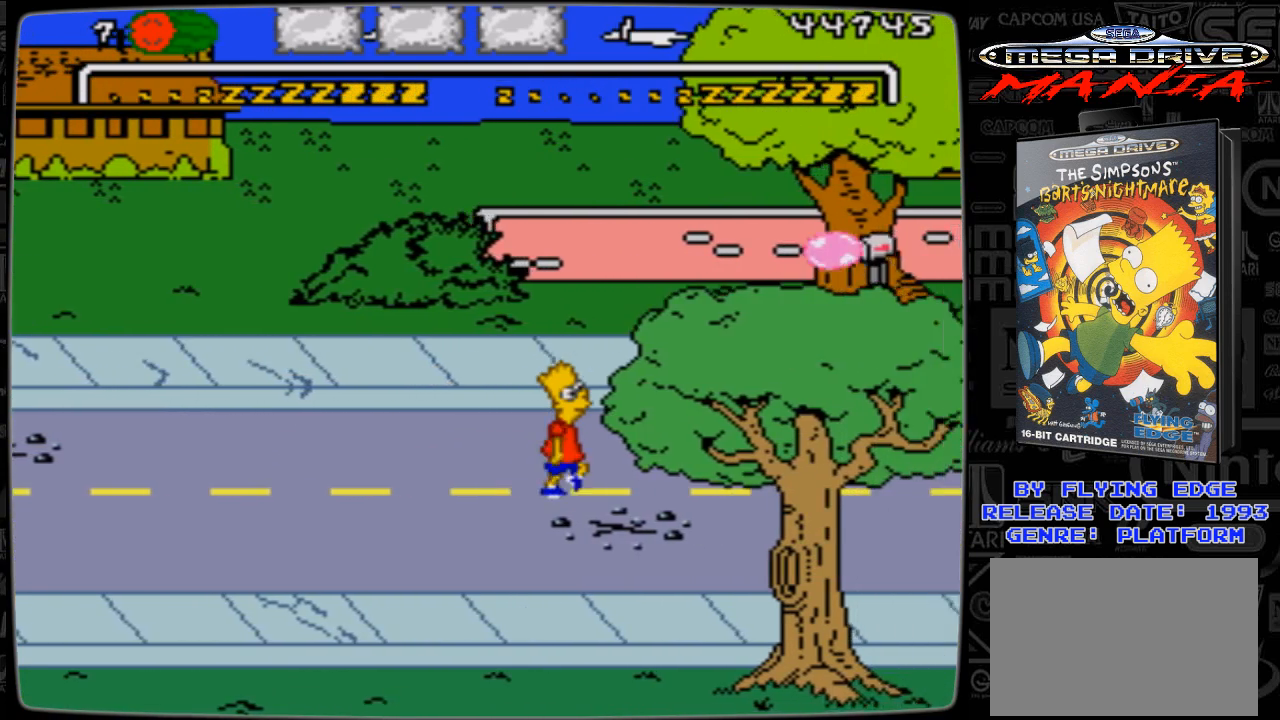
{"buttons": [], "events": [[367, "DPAD_RIGHT", "up"]]}
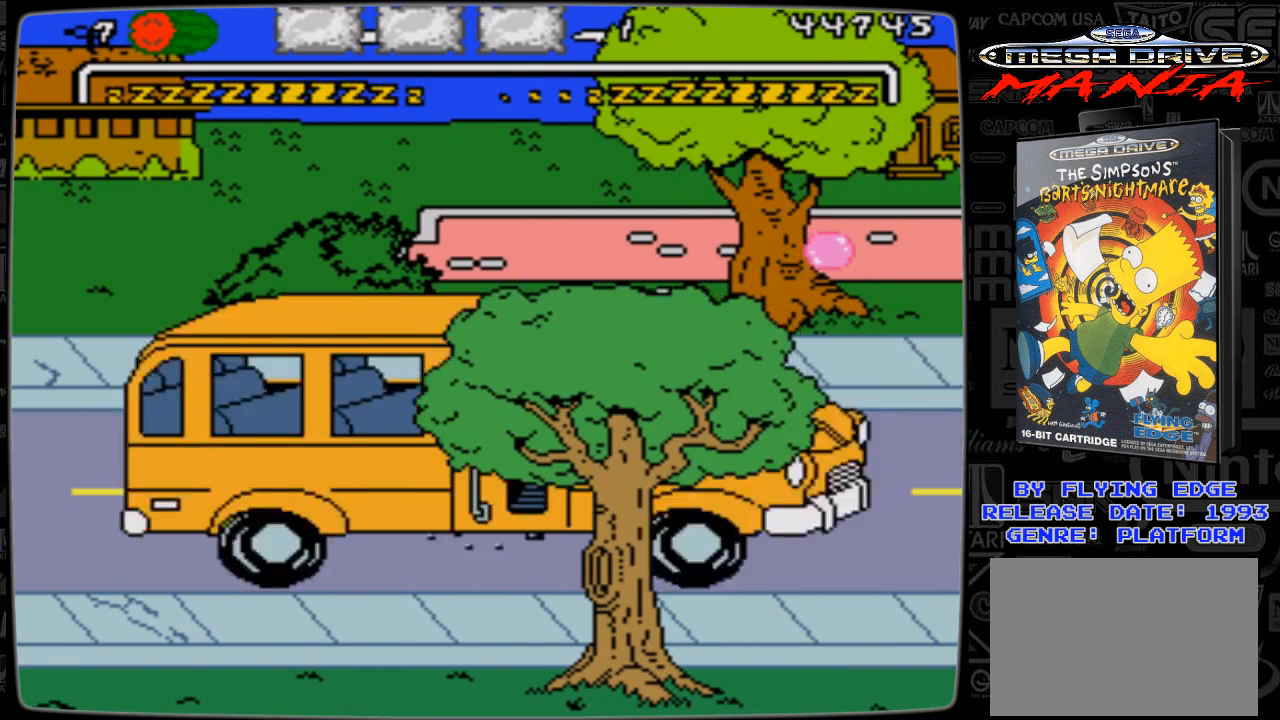
{"buttons": [], "events": [[133, "C", "down"], [267, "C", "up"]]}
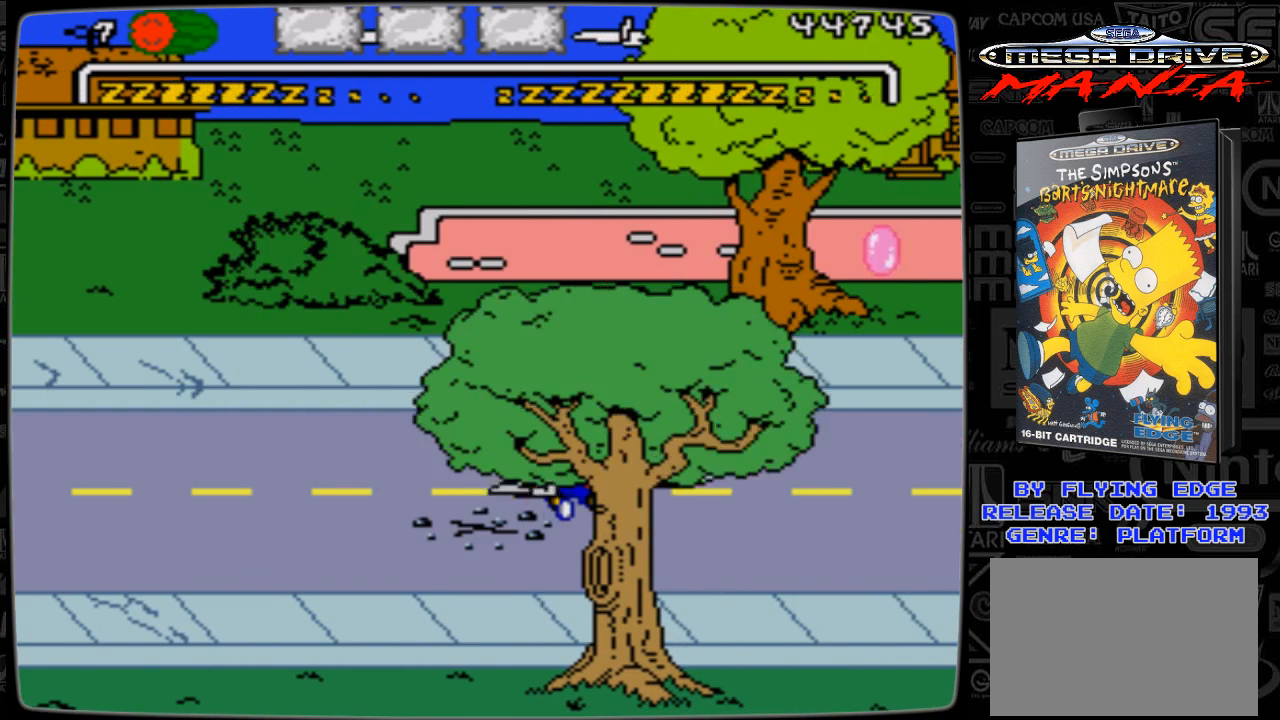
{"buttons": ["DPAD_LEFT"], "events": [[433, "DPAD_LEFT", "down"]]}
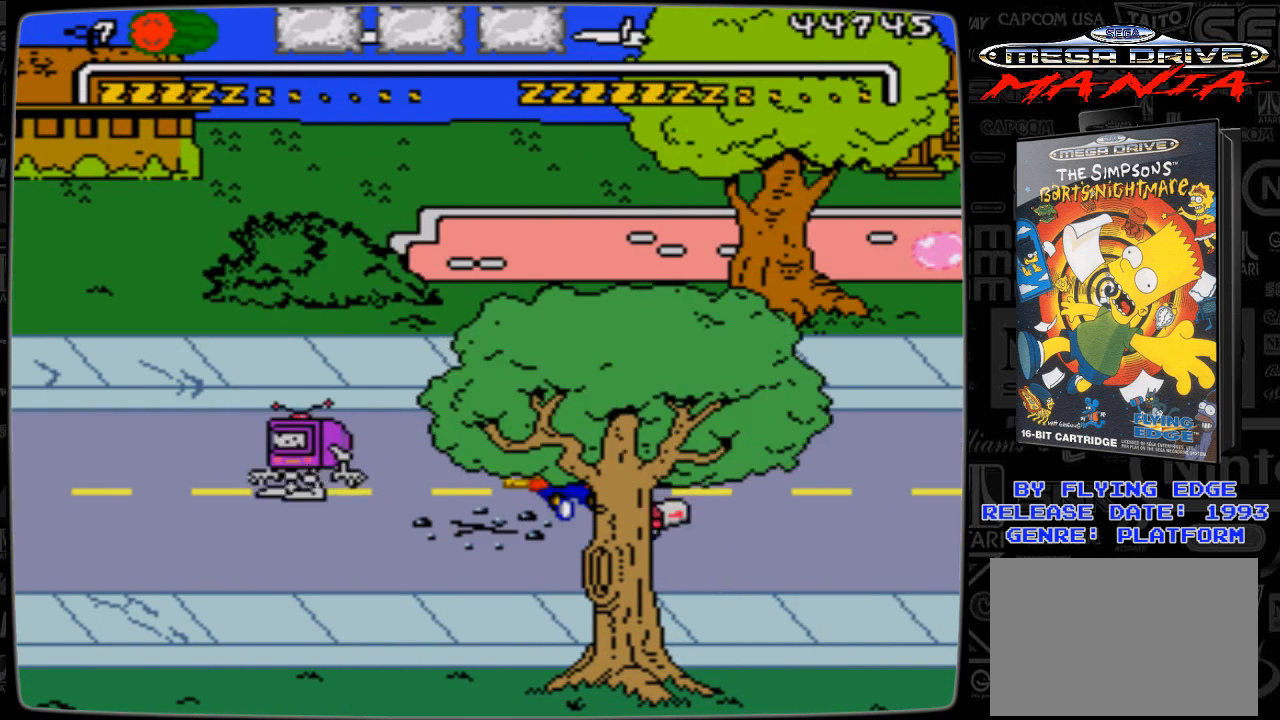
{"buttons": ["DPAD_LEFT"], "events": [[67, "DPAD_LEFT", "up"], [267, "DPAD_LEFT", "down"]]}
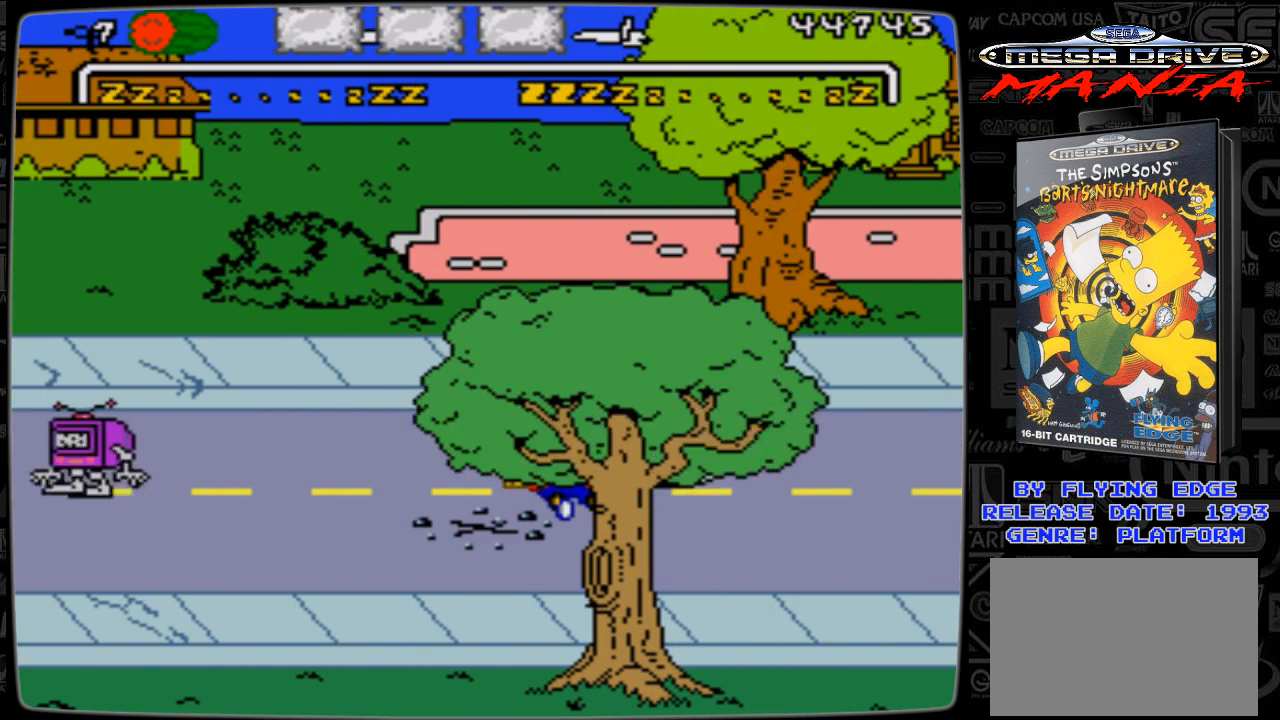
{"buttons": ["DPAD_LEFT"], "events": []}
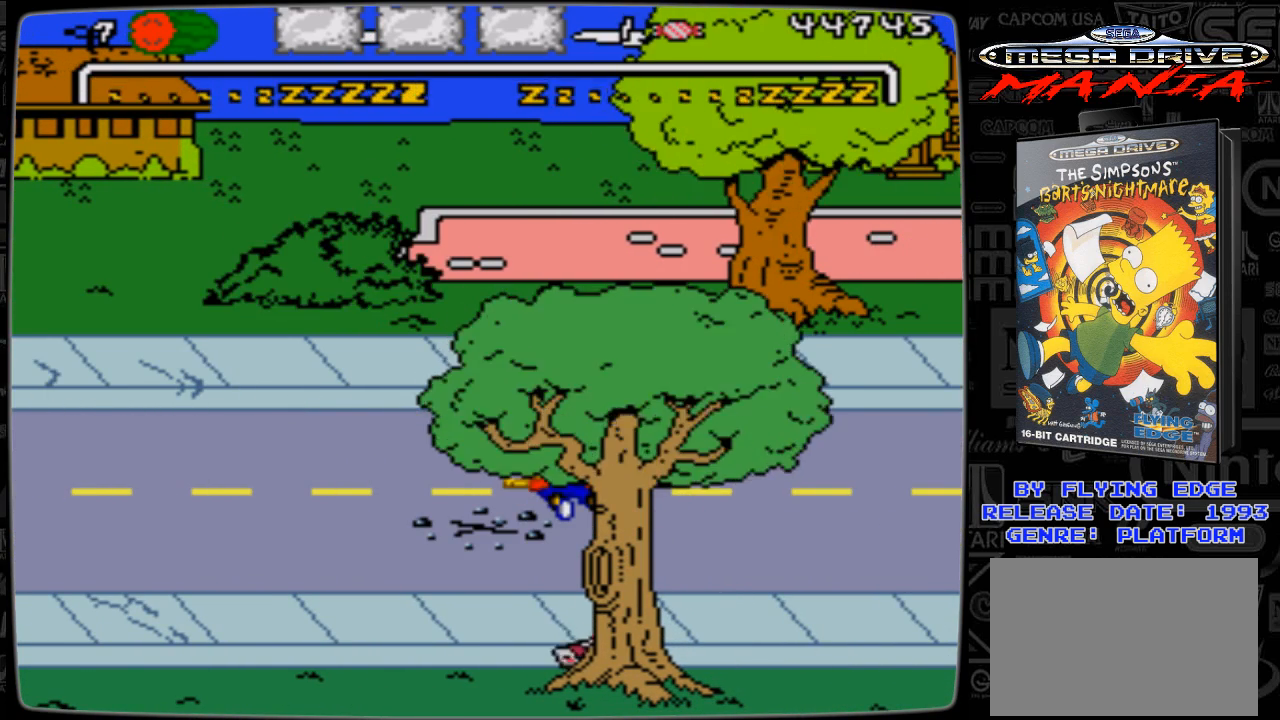
{"buttons": ["DPAD_LEFT"], "events": []}
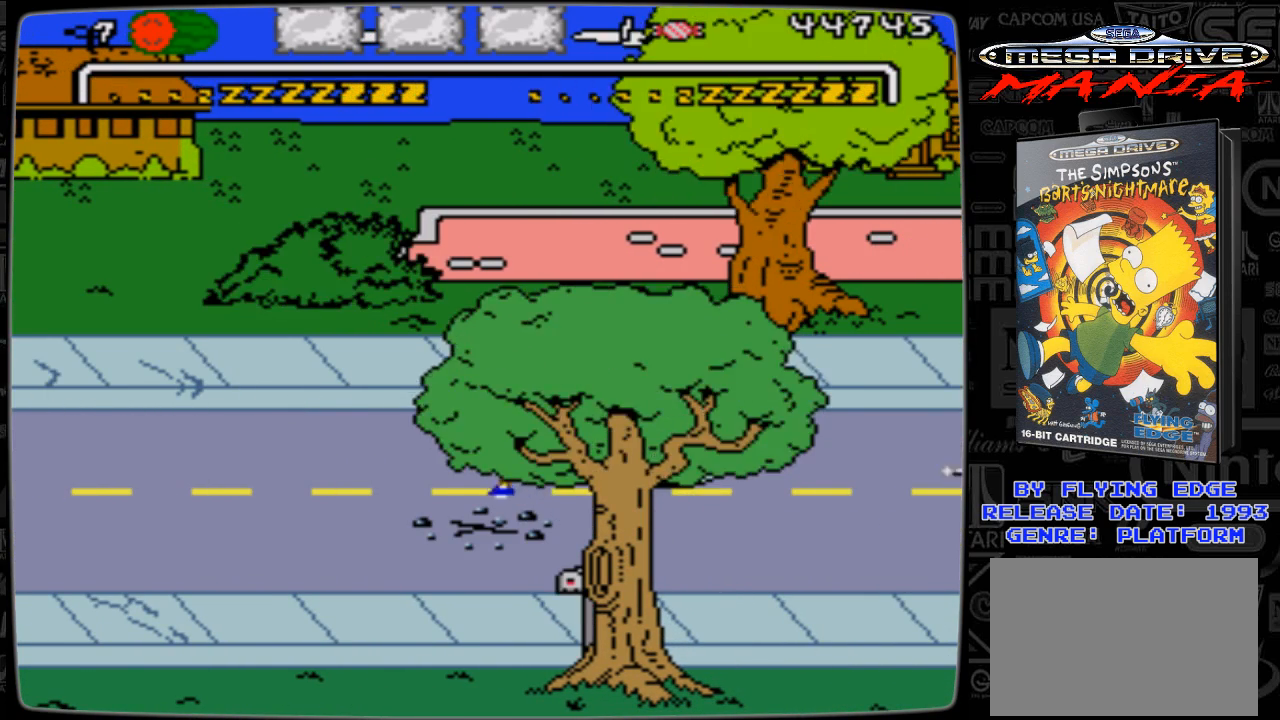
{"buttons": ["DPAD_LEFT"], "events": [[267, "C", "down"], [433, "C", "up"]]}
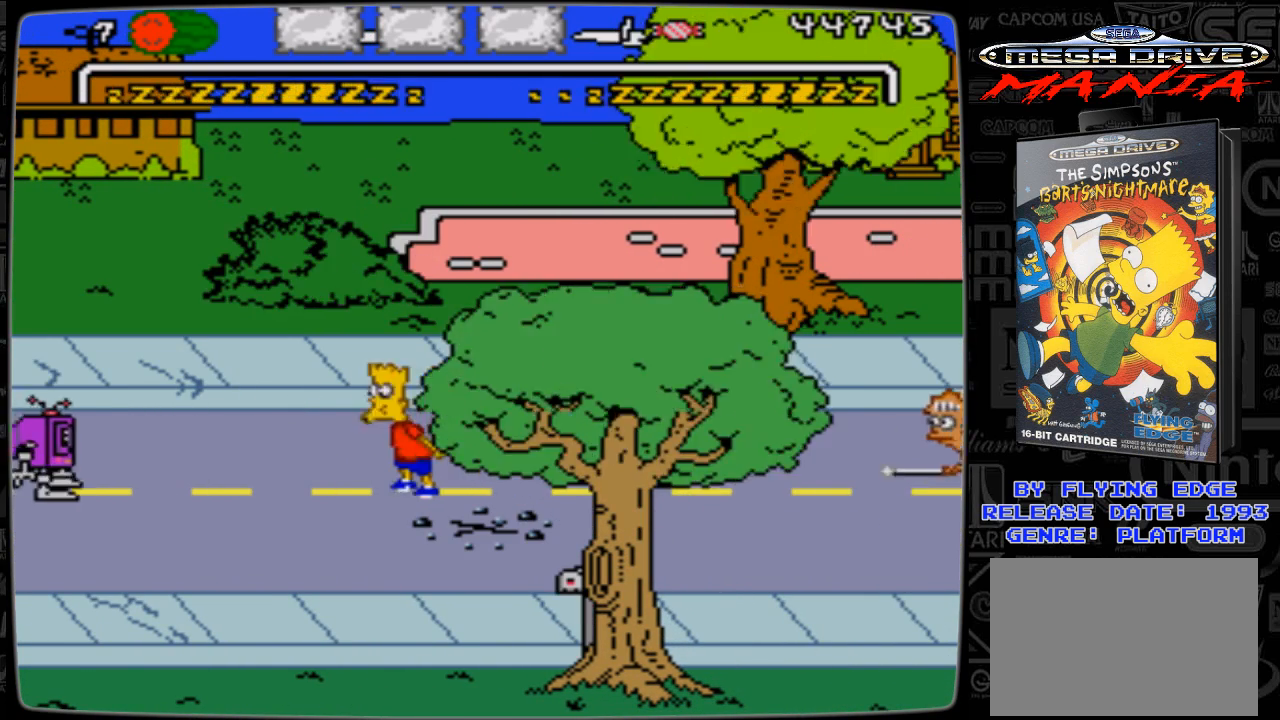
{"buttons": [], "events": [[233, "DPAD_LEFT", "up"]]}
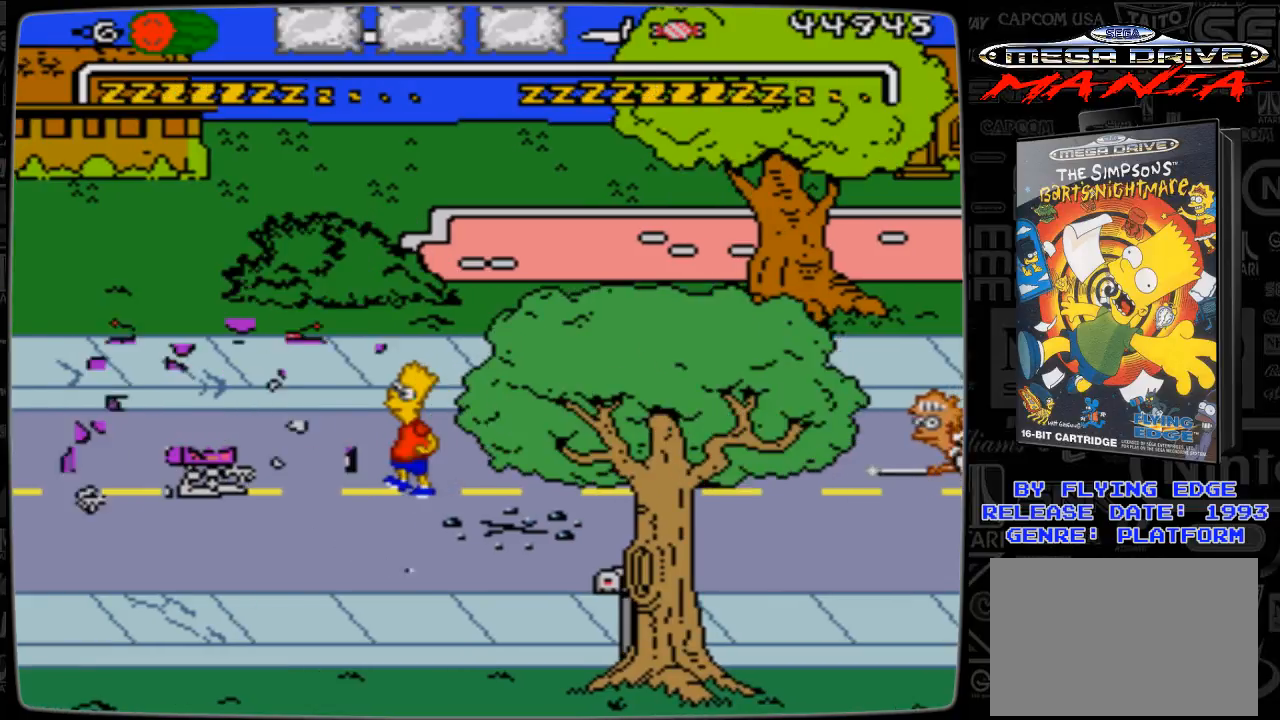
{"buttons": ["DPAD_LEFT"], "events": [[467, "DPAD_LEFT", "down"]]}
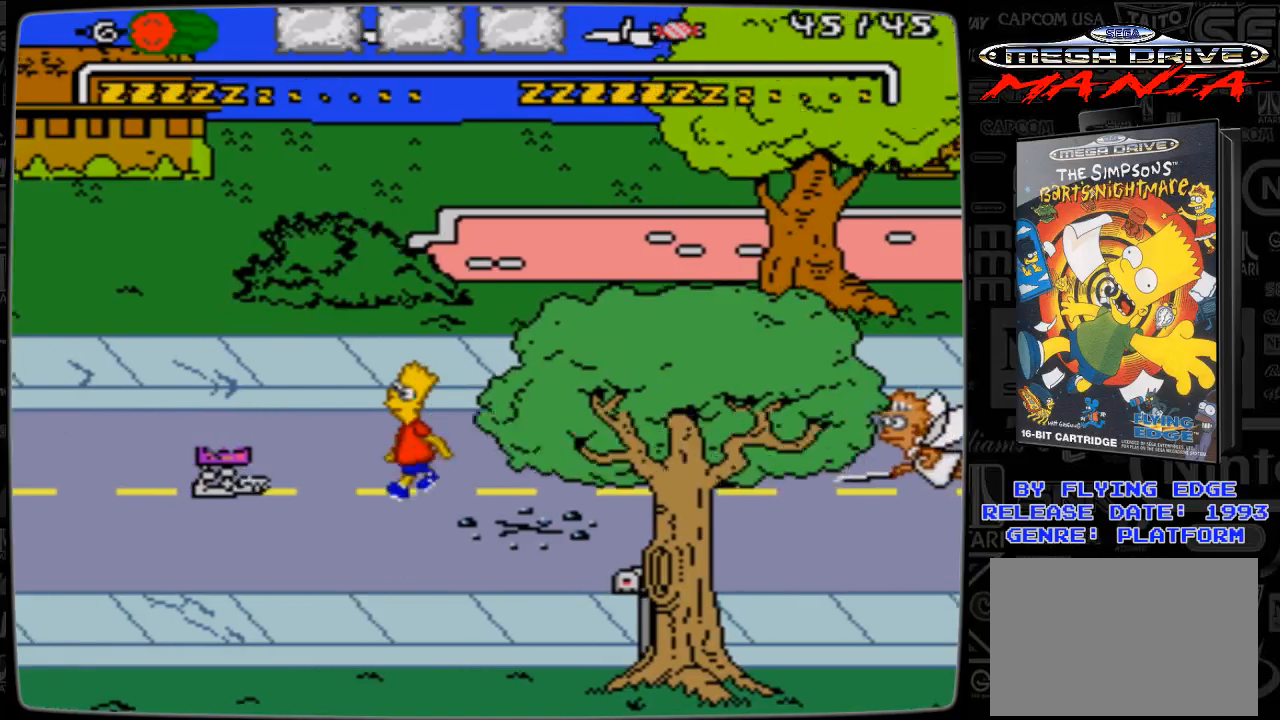
{"buttons": [], "events": [[367, "DPAD_LEFT", "up"]]}
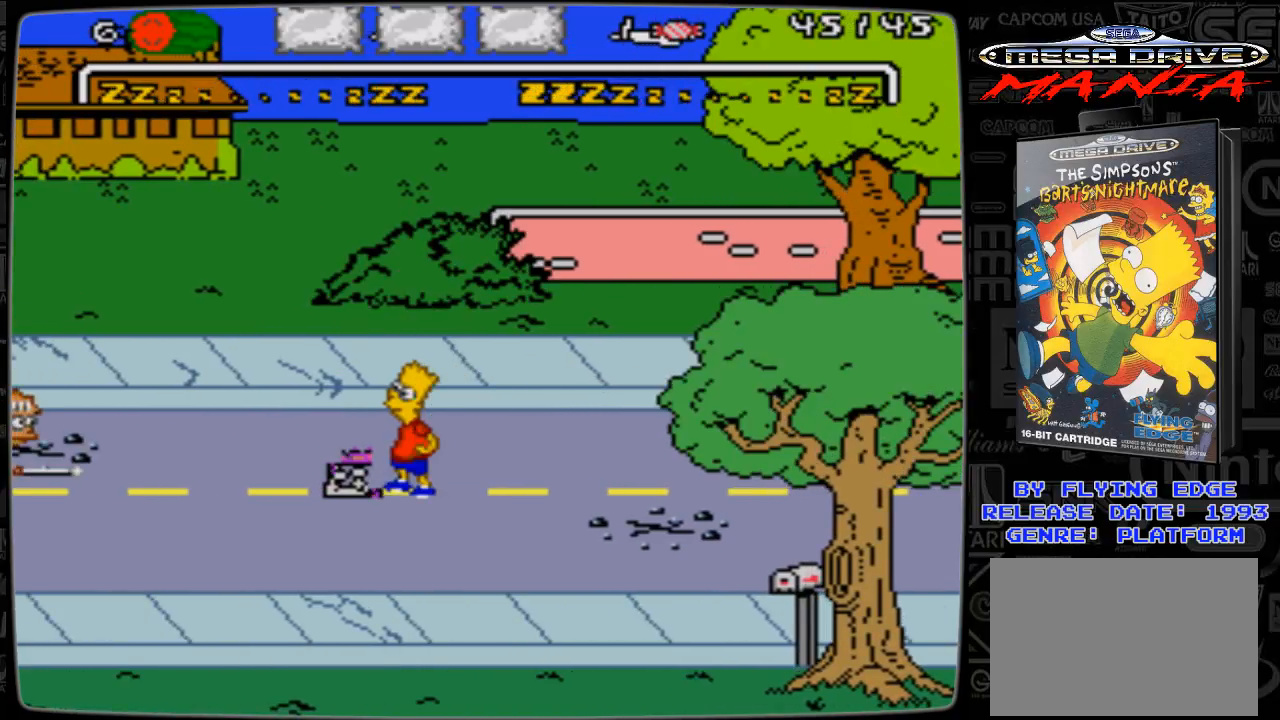
{"buttons": [], "events": []}
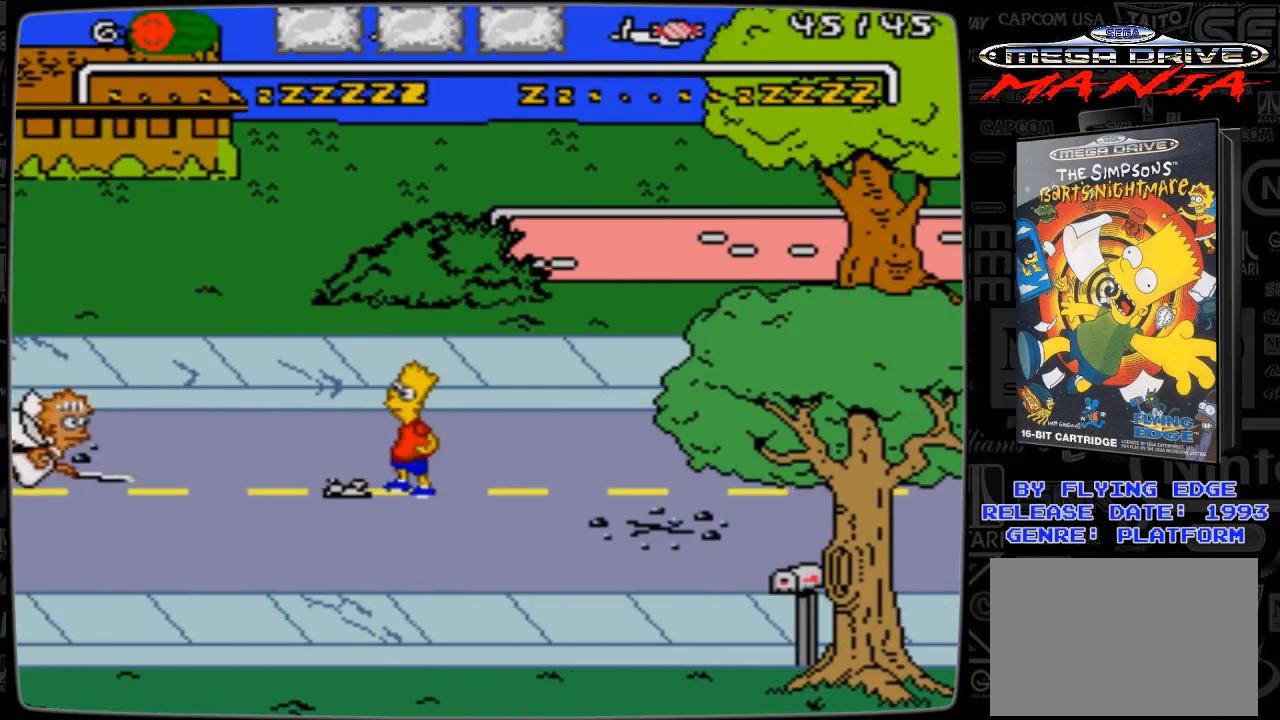
{"buttons": [], "events": []}
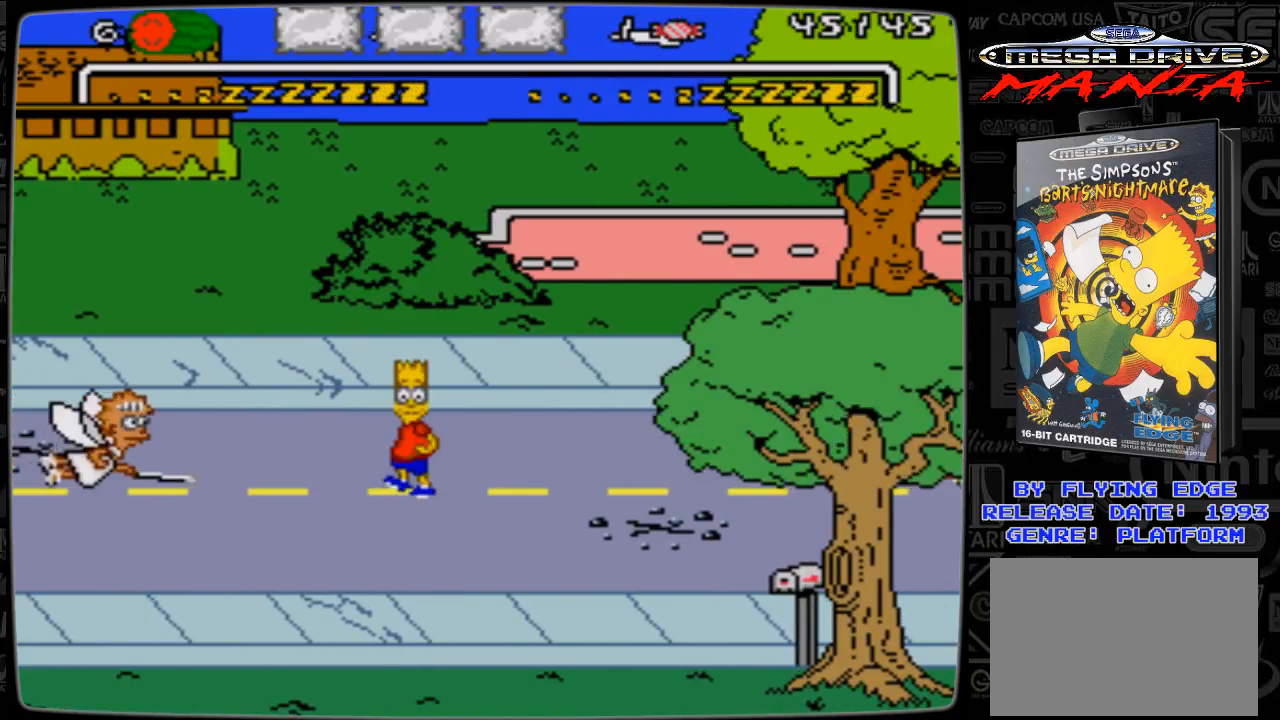
{"buttons": [], "events": []}
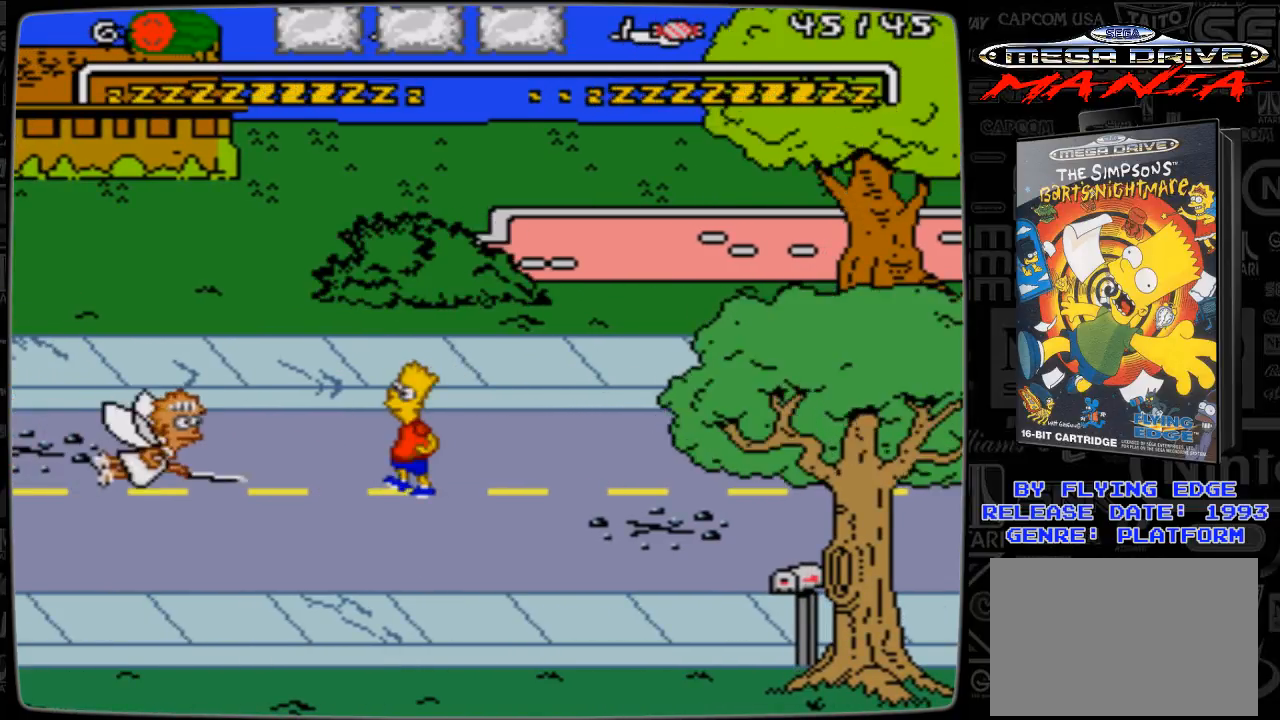
{"buttons": [], "events": []}
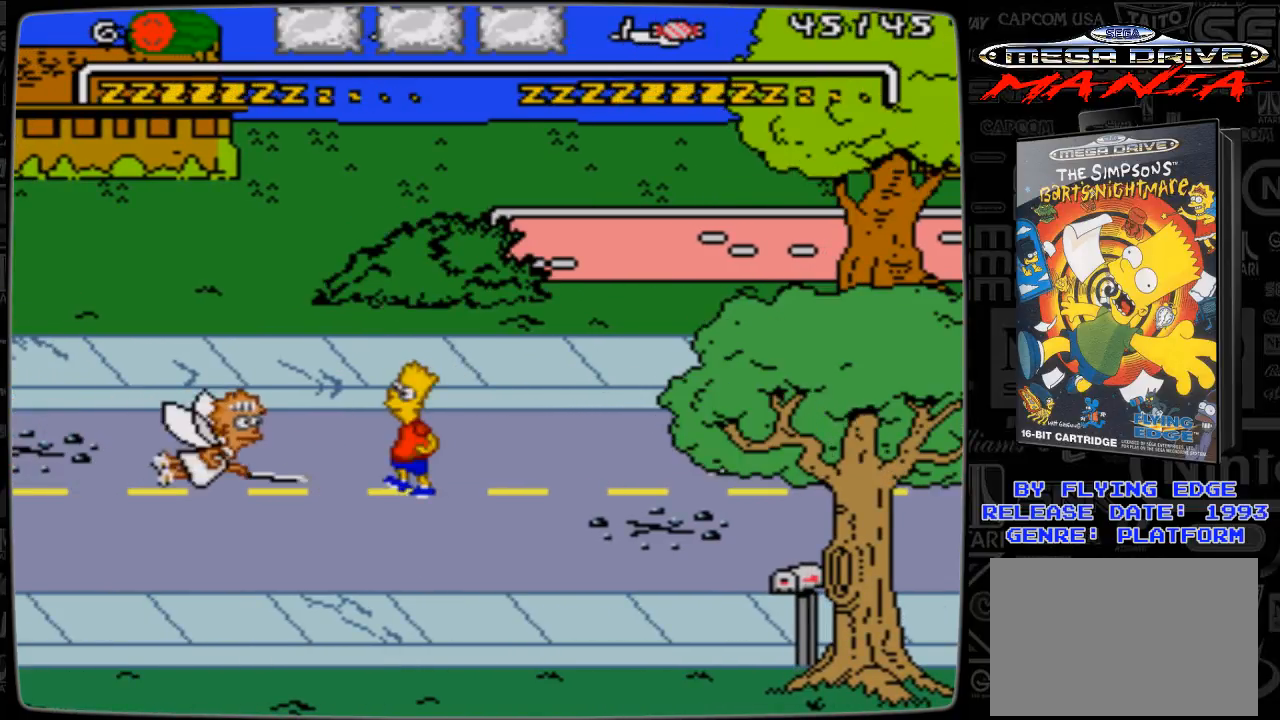
{"buttons": [], "events": []}
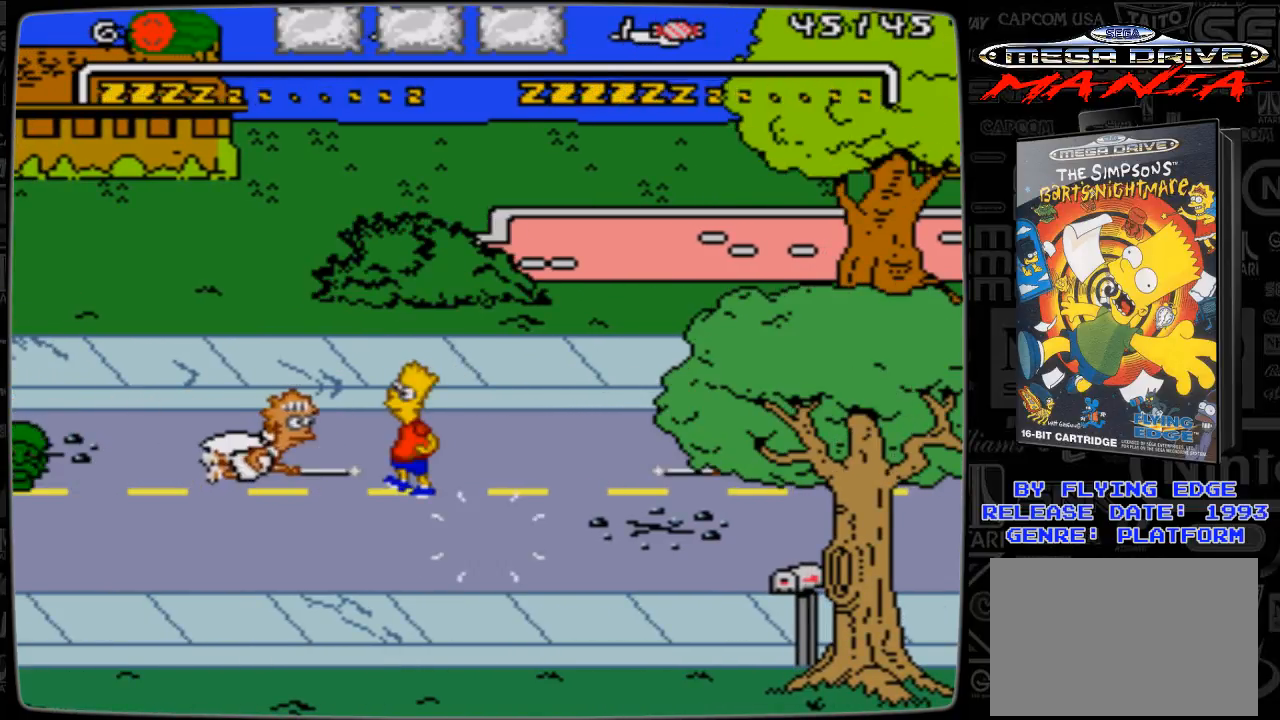
{"buttons": ["DPAD_DOWN", "DPAD_RIGHT"], "events": [[233, "DPAD_RIGHT", "down"], [267, "DPAD_DOWN", "down"]]}
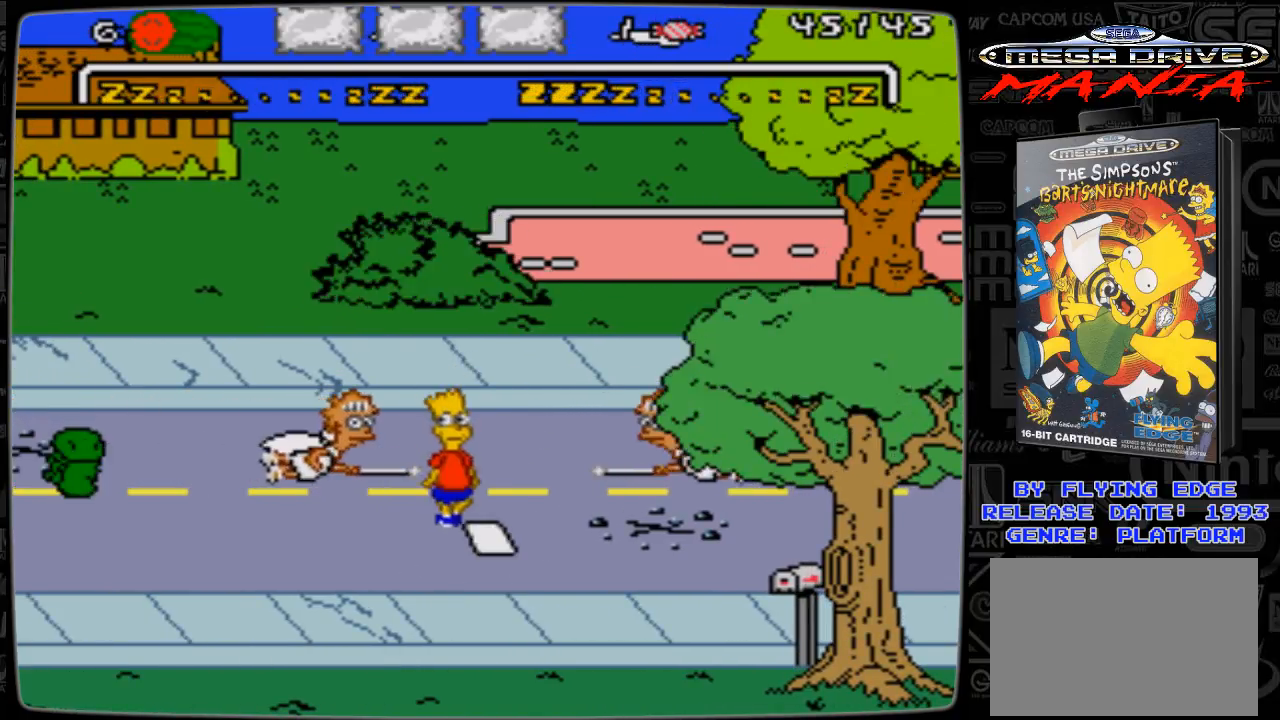
{"buttons": [], "events": [[33, "A", "down"], [67, "A", "up"], [267, "DPAD_DOWN", "up"], [267, "DPAD_RIGHT", "up"]]}
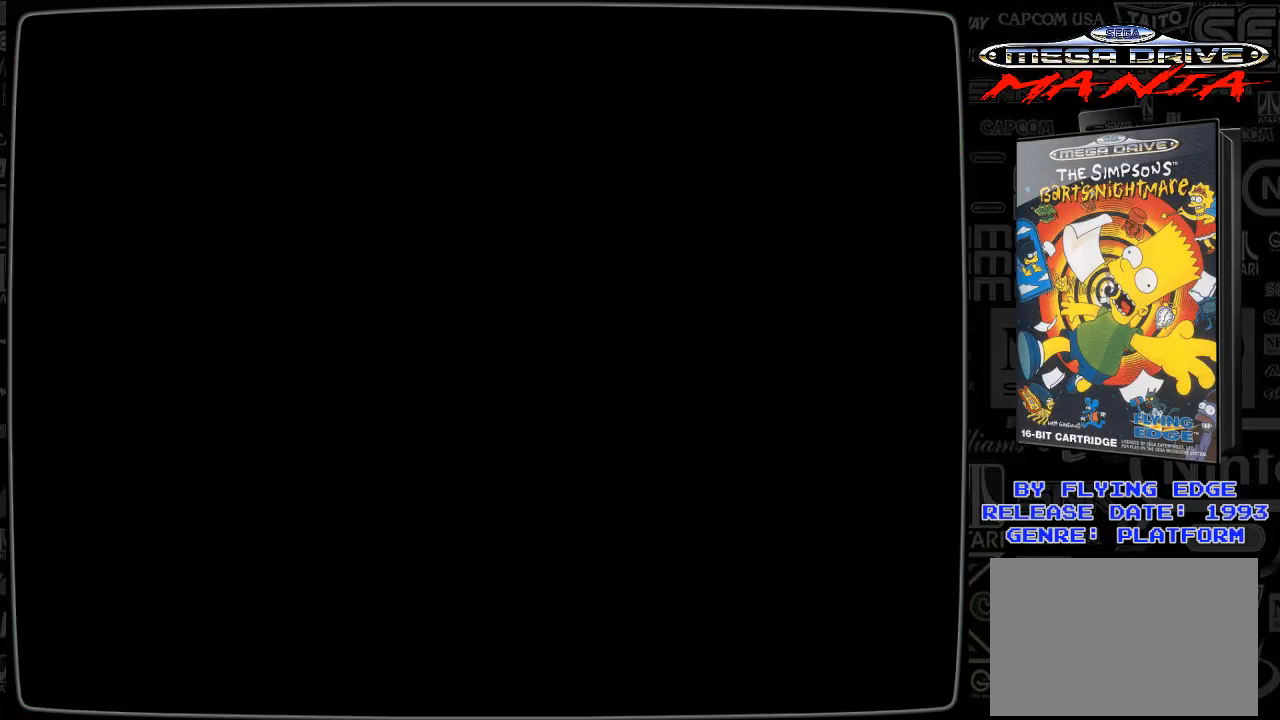
{"buttons": [], "events": []}
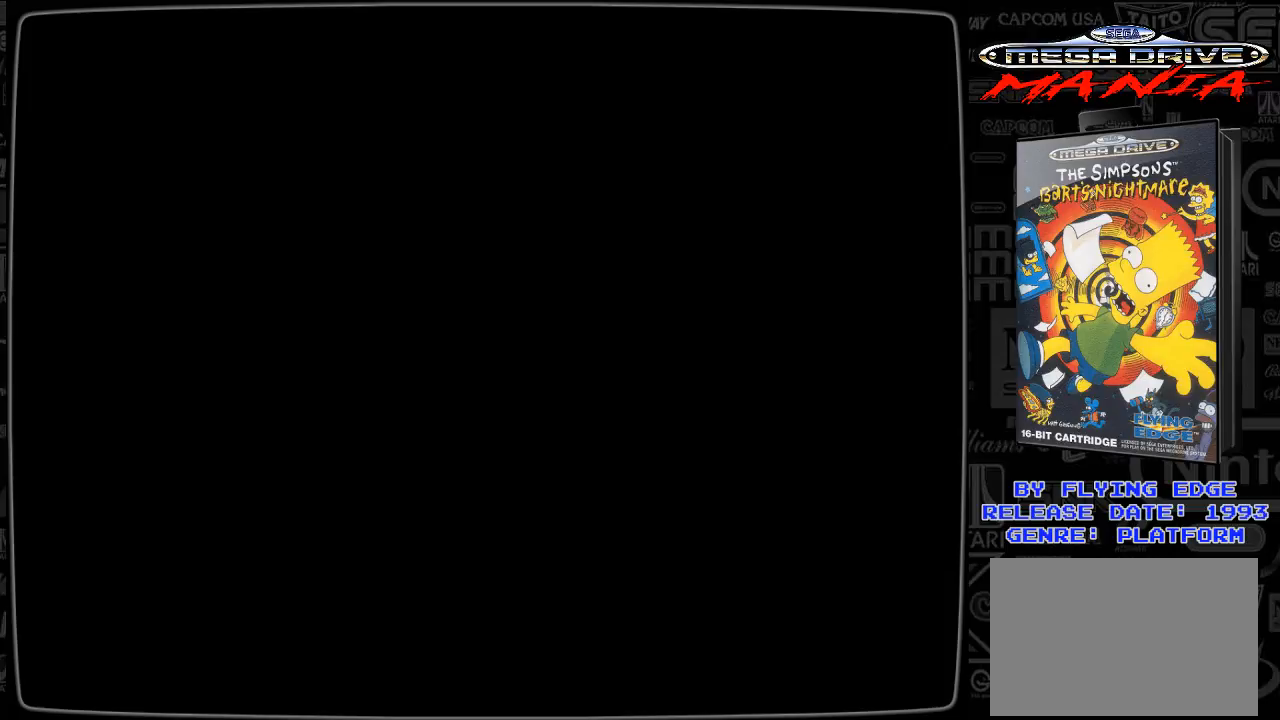
{"buttons": [], "events": []}
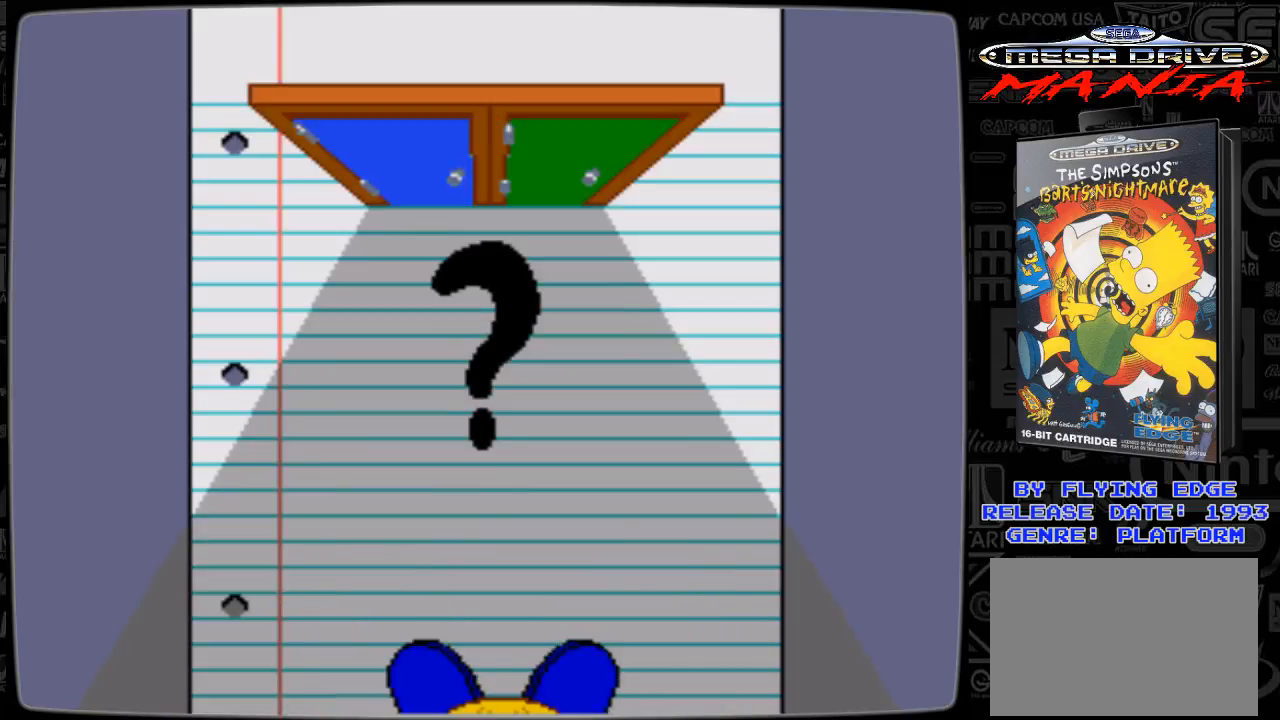
{"buttons": [], "events": []}
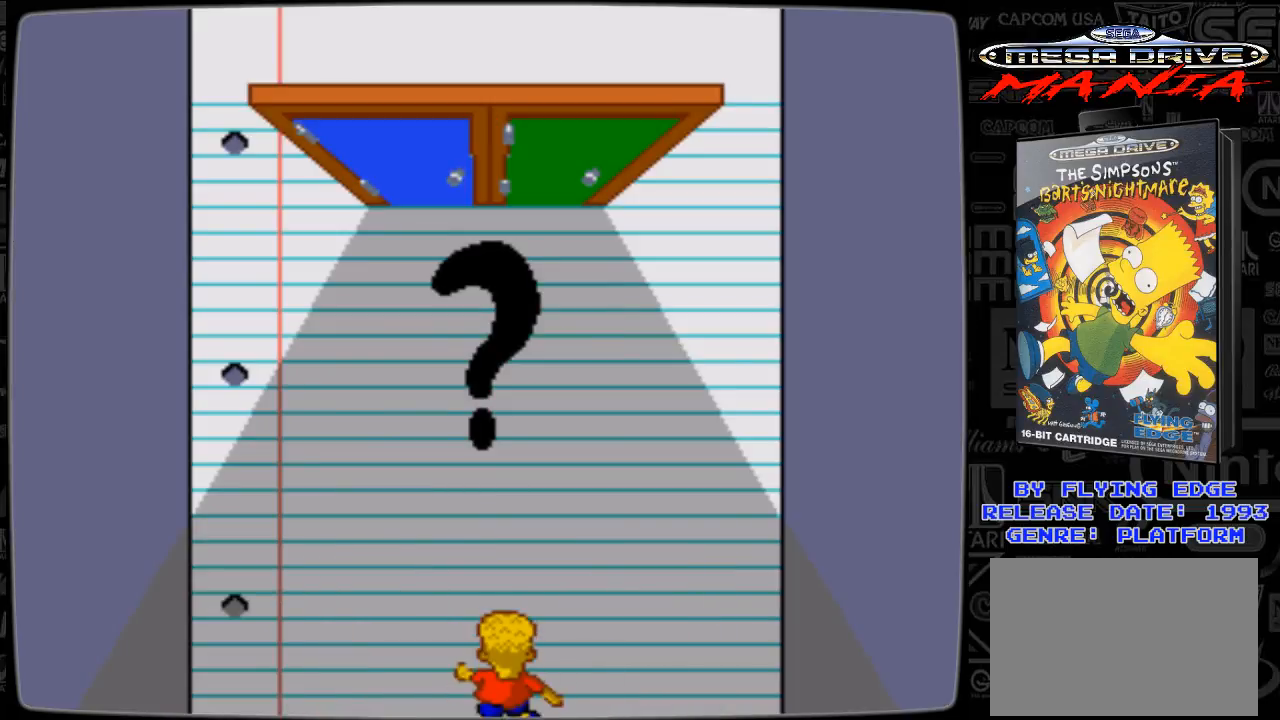
{"buttons": [], "events": []}
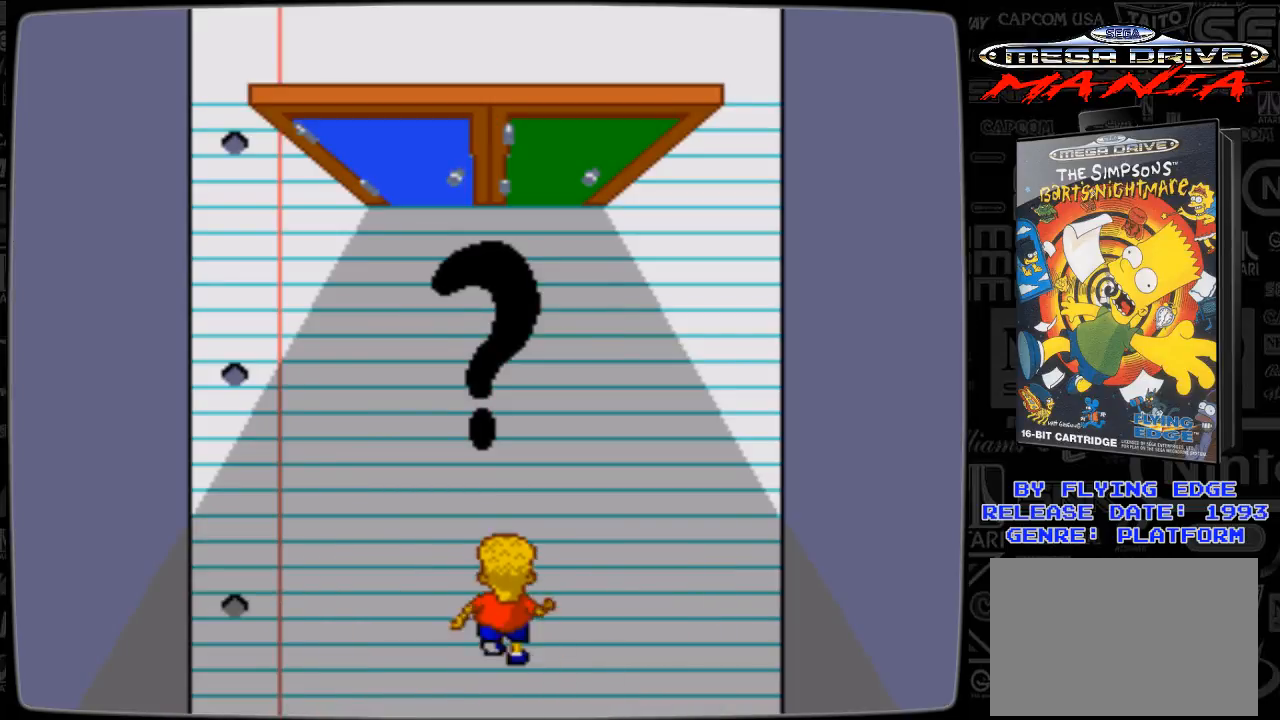
{"buttons": ["DPAD_RIGHT"], "events": [[333, "DPAD_RIGHT", "down"]]}
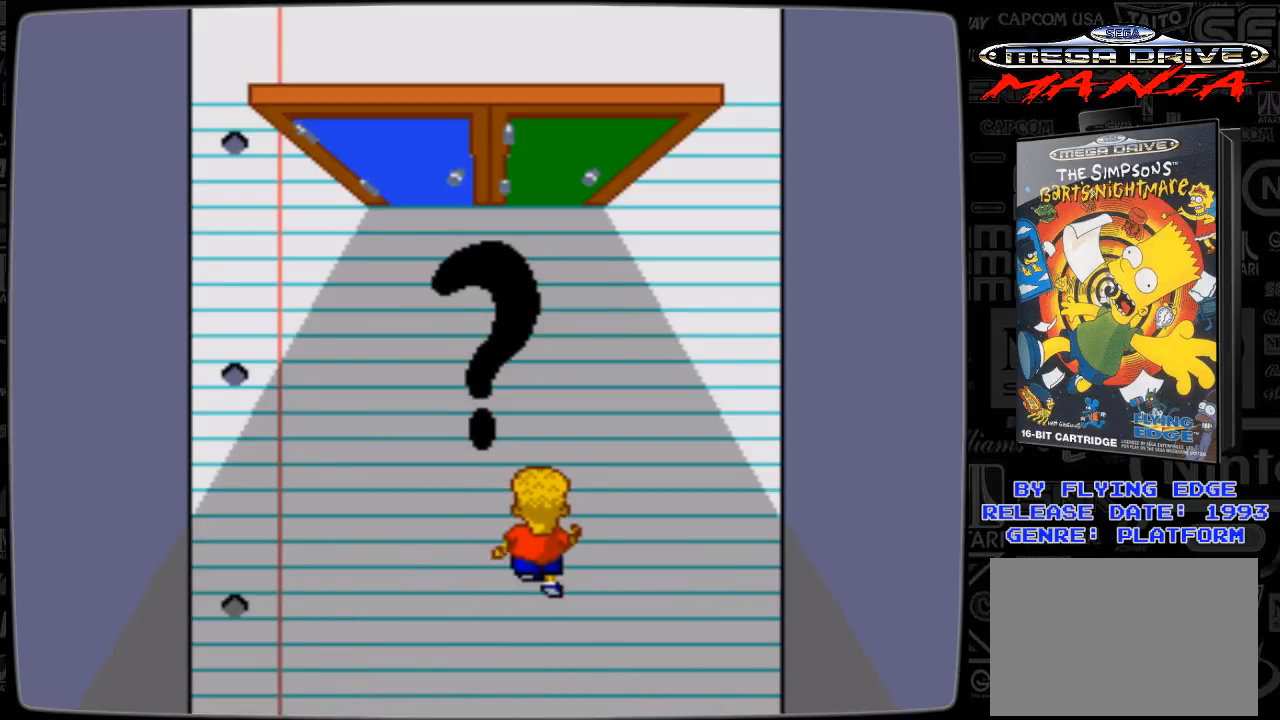
{"buttons": ["DPAD_RIGHT"], "events": []}
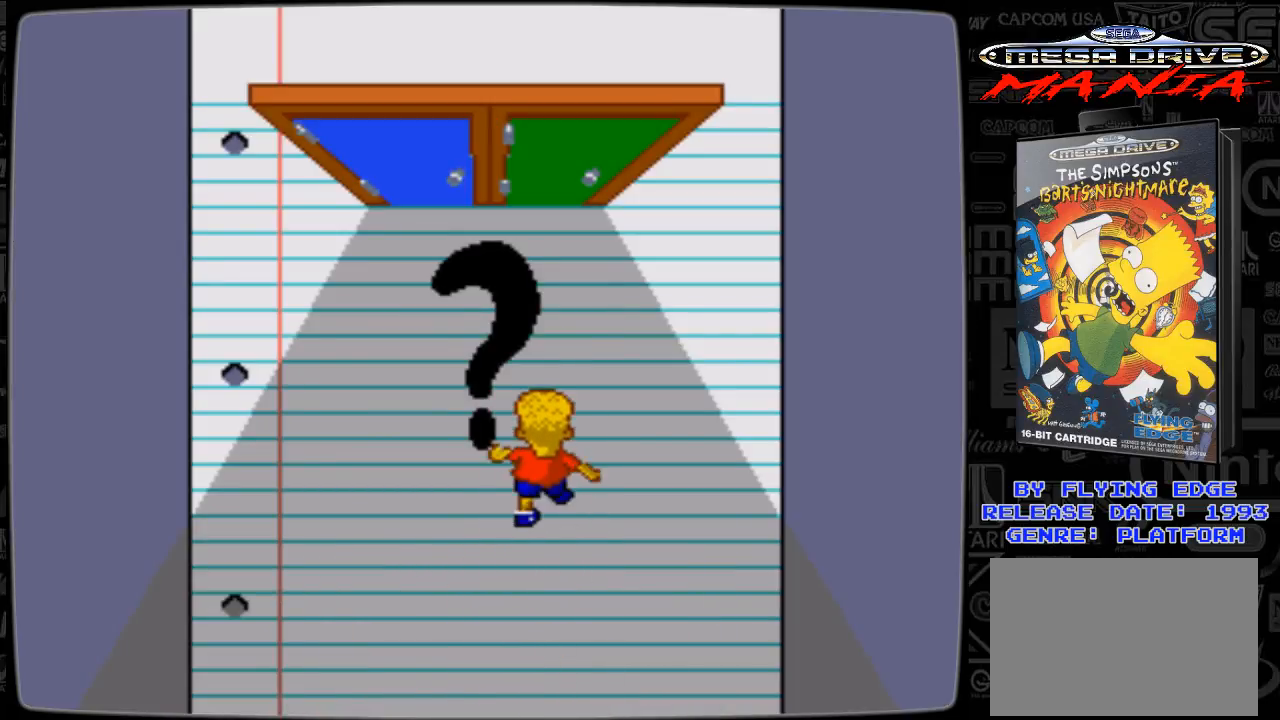
{"buttons": [], "events": [[67, "DPAD_RIGHT", "up"]]}